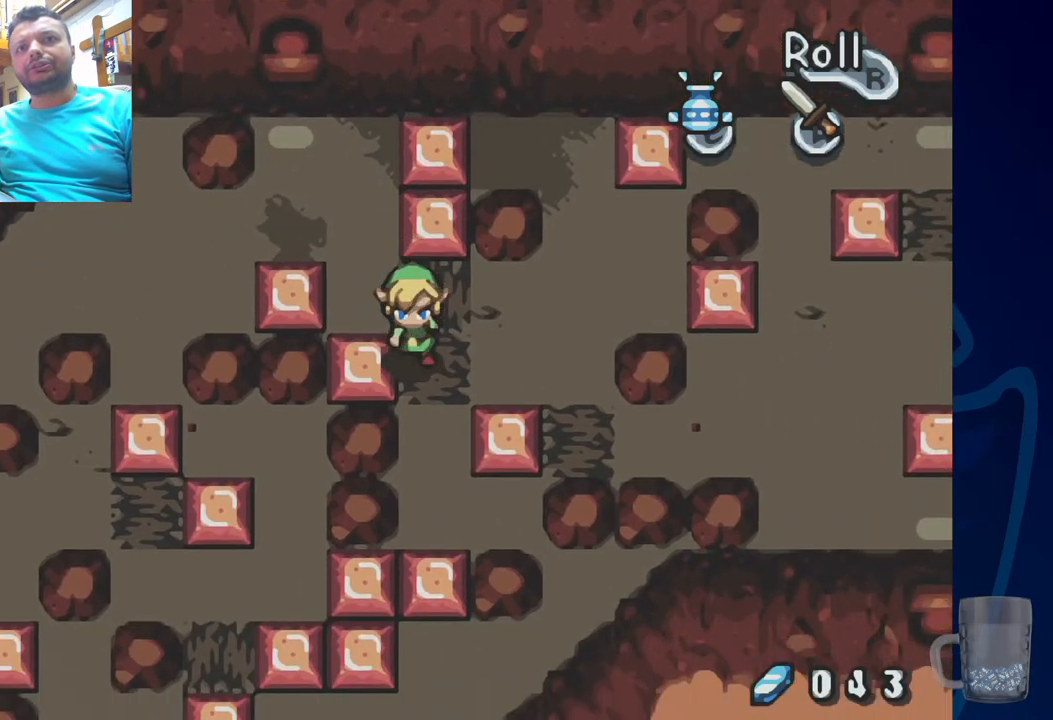
Gameplay with a controller (PlayStation layout); each line is a JSON object with the inputs held at the frame after it (dt_ms = milliseconds from this image to that frame). "events" lists button and stick changes between this image and that frame as [ms after this image, input, new state], when the widget could be followed in between. Not read: DPAD_RIGHT DPAD_UP.
{"dt_ms": 500, "buttons": ["DPAD_DOWN"], "left_stick": "center", "right_stick": "center", "events": [[83, "DPAD_DOWN", "down"]]}
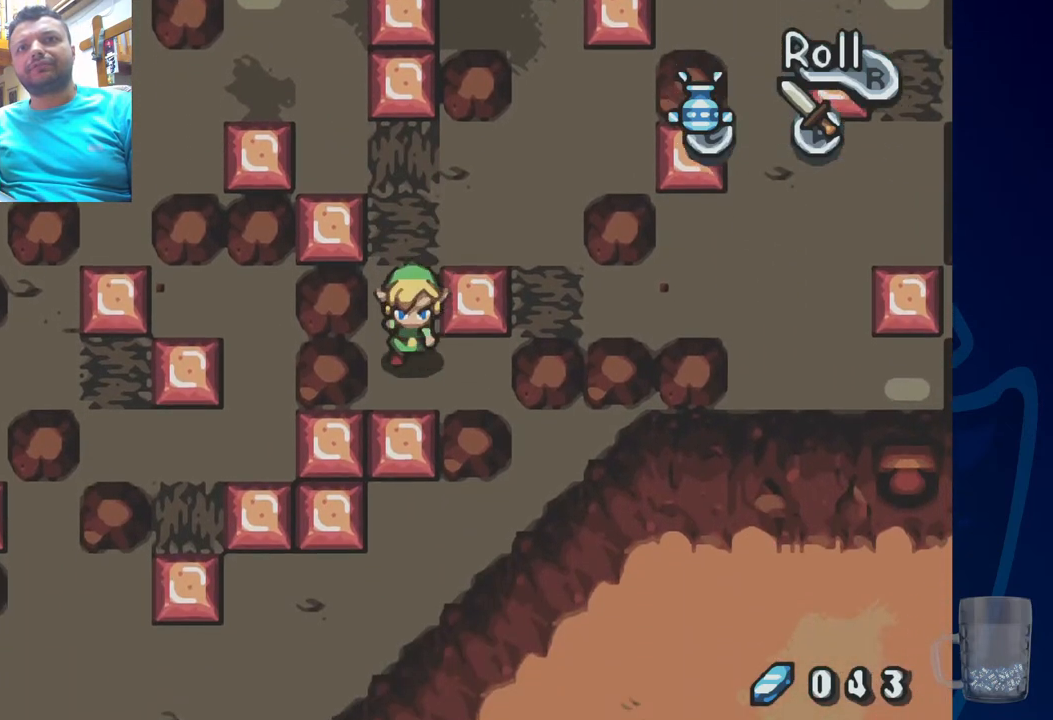
{"dt_ms": 500, "buttons": ["DPAD_DOWN"], "left_stick": "center", "right_stick": "center", "events": [[117, "DPAD_DOWN", "up"], [467, "DPAD_DOWN", "down"]]}
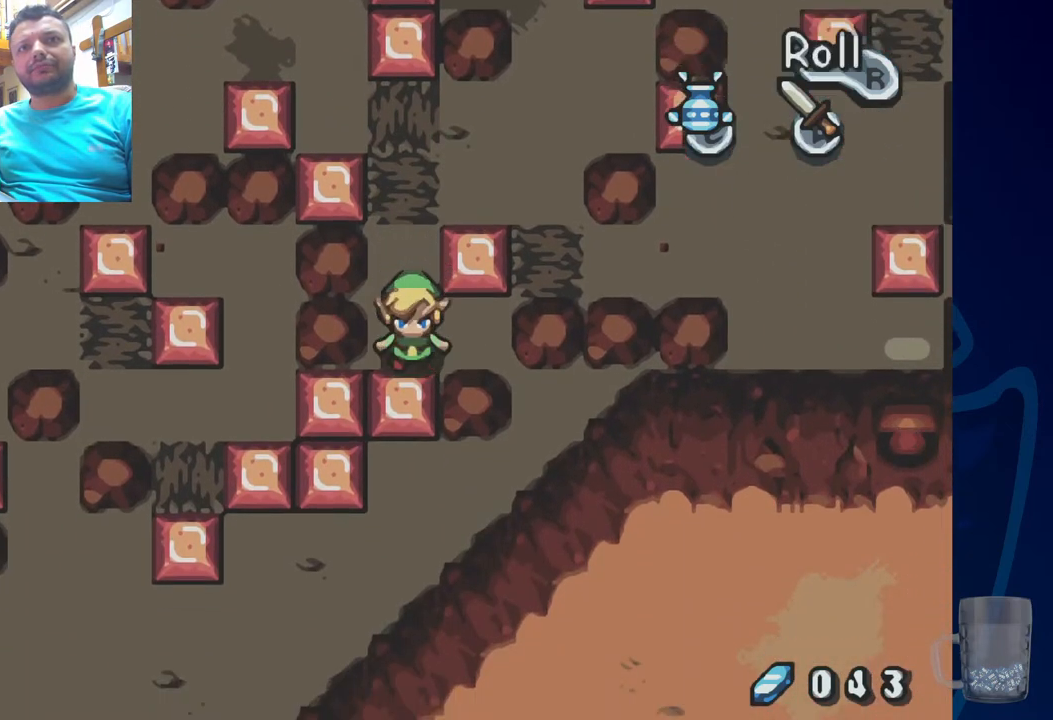
{"dt_ms": 500, "buttons": ["DPAD_DOWN"], "left_stick": "center", "right_stick": "center", "events": []}
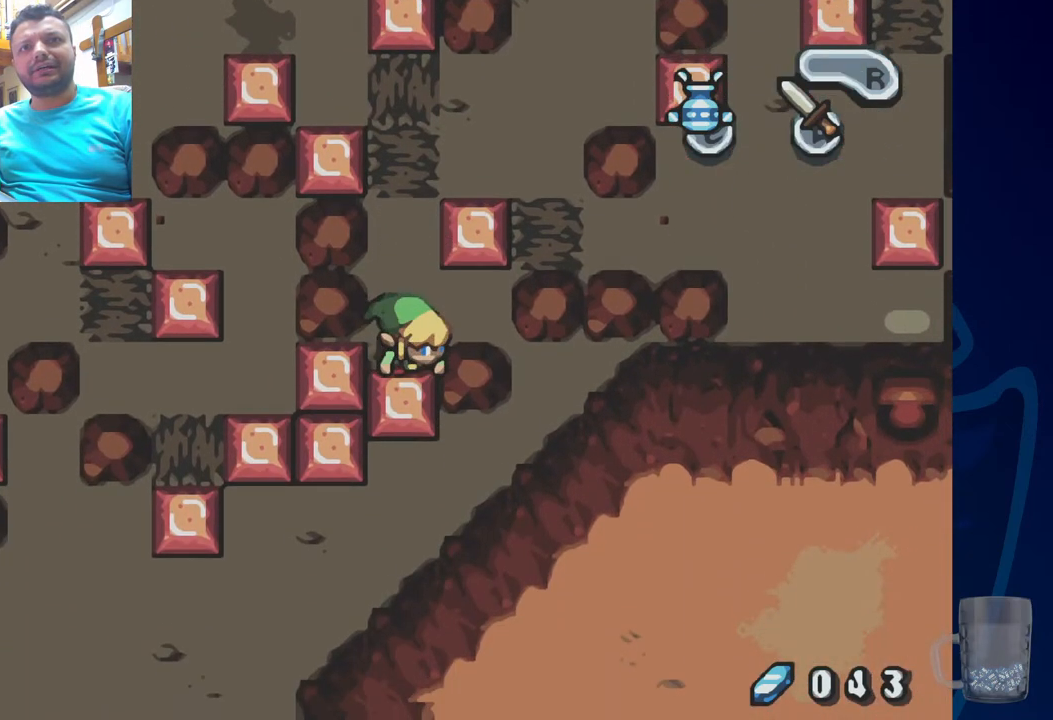
{"dt_ms": 500, "buttons": ["DPAD_LEFT"], "left_stick": "center", "right_stick": "center", "events": [[217, "DPAD_DOWN", "up"], [500, "DPAD_LEFT", "down"]]}
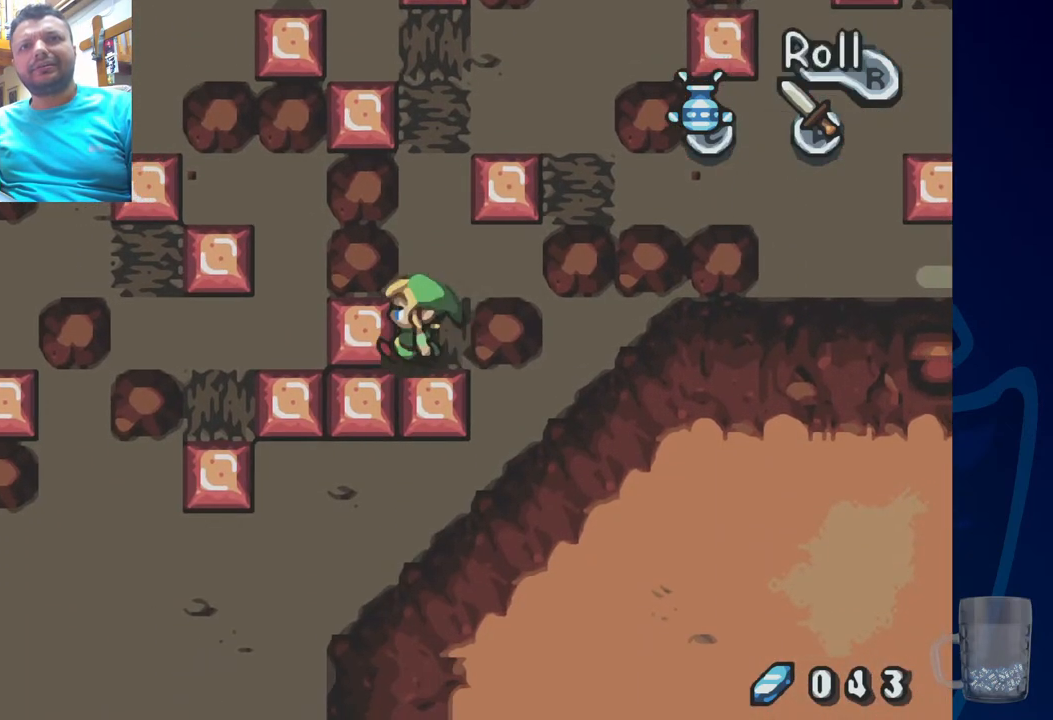
{"dt_ms": 500, "buttons": ["DPAD_LEFT"], "left_stick": "center", "right_stick": "center", "events": [[117, "TOUCHPAD", "down"], [467, "TOUCHPAD", "up"]]}
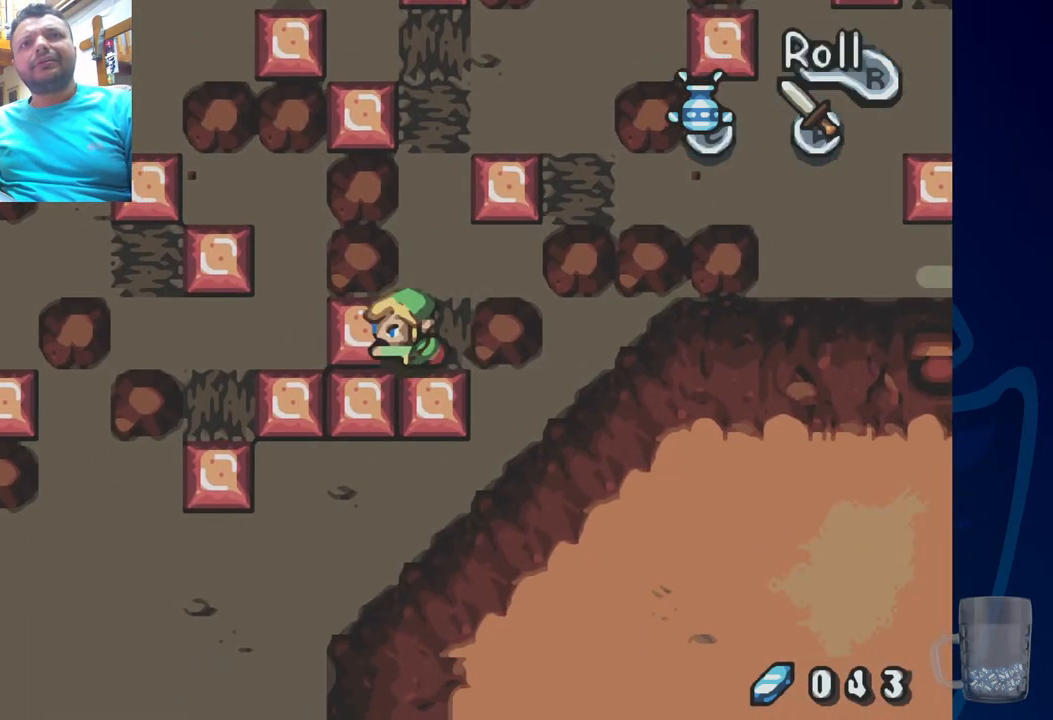
{"dt_ms": 500, "buttons": ["DPAD_LEFT"], "left_stick": "center", "right_stick": "center", "events": []}
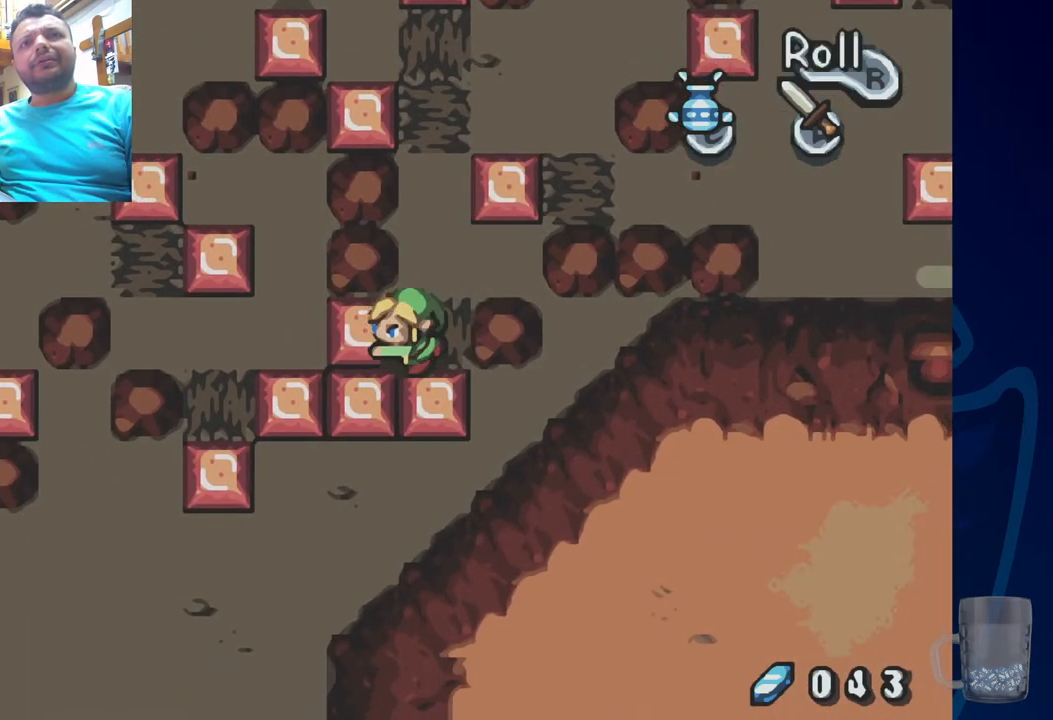
{"dt_ms": 500, "buttons": [], "left_stick": "center", "right_stick": "center", "events": [[367, "DPAD_LEFT", "up"]]}
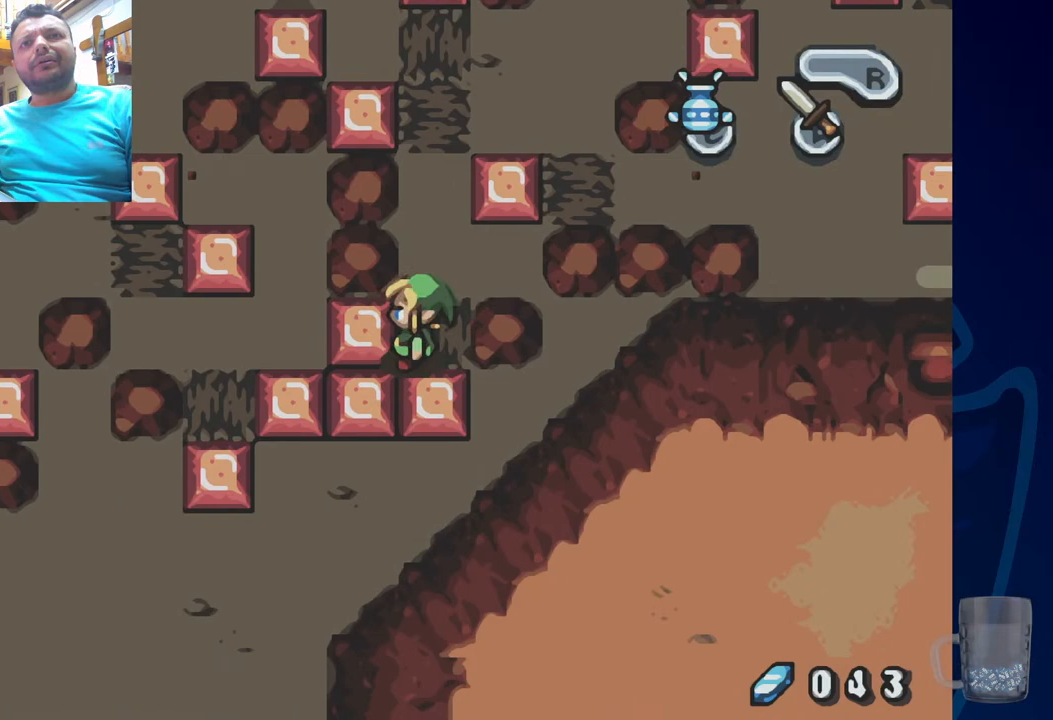
{"dt_ms": 1000, "buttons": [], "left_stick": "center", "right_stick": "center"}
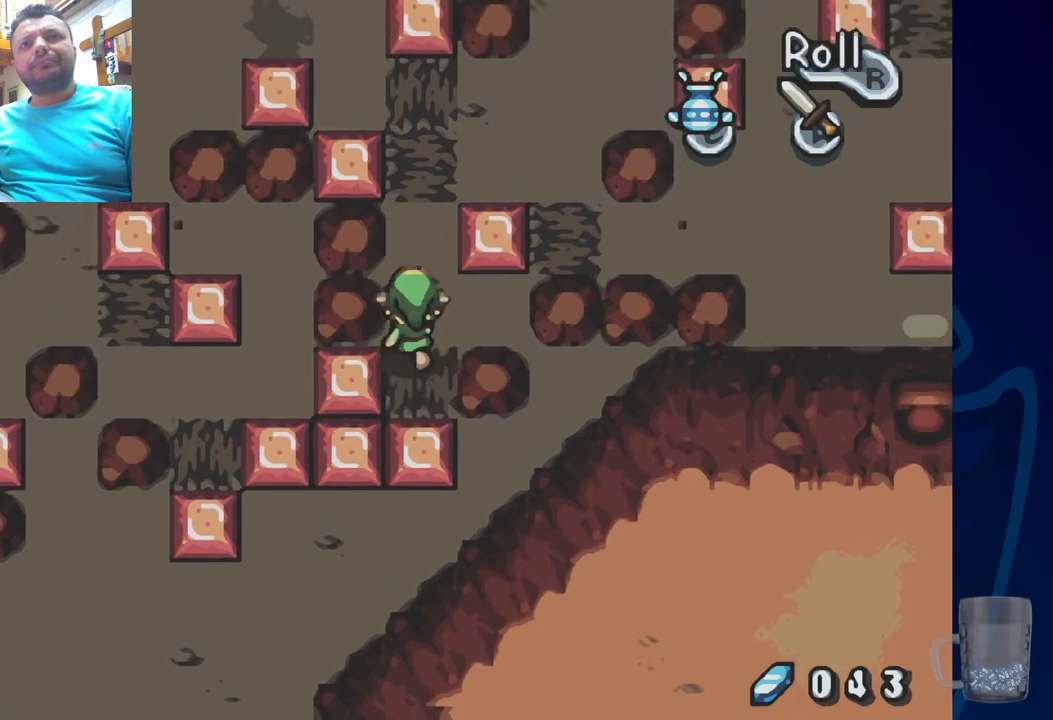
{"dt_ms": 1000, "buttons": [], "left_stick": "center", "right_stick": "center"}
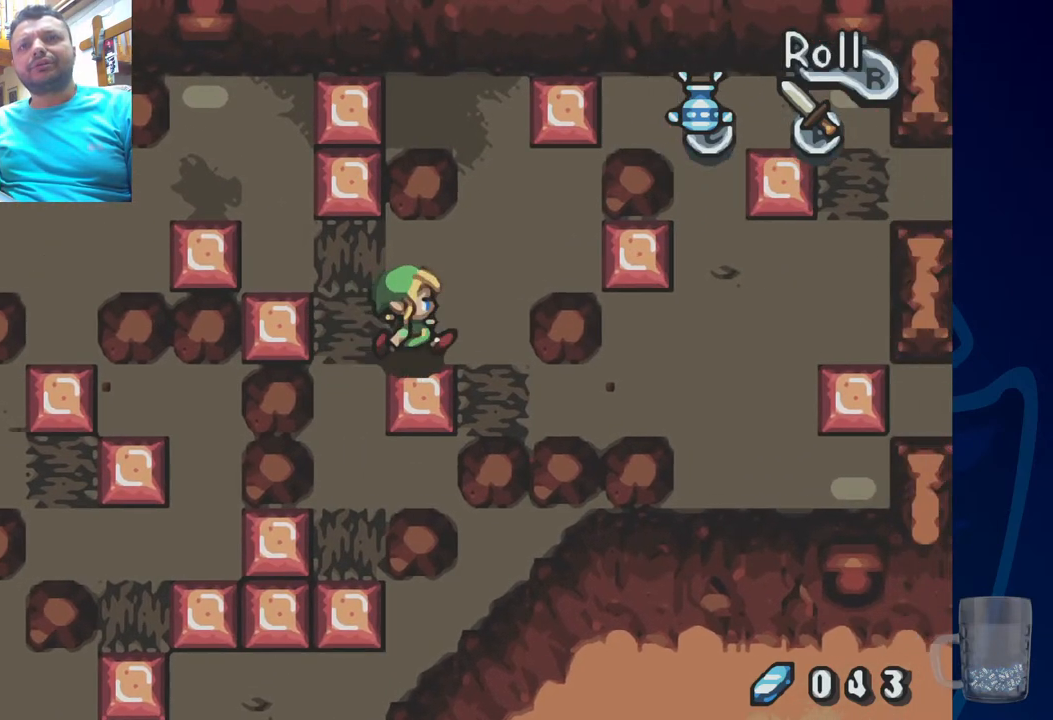
{"dt_ms": 500, "buttons": ["DPAD_DOWN"], "left_stick": "center", "right_stick": "center", "events": [[233, "DPAD_DOWN", "down"]]}
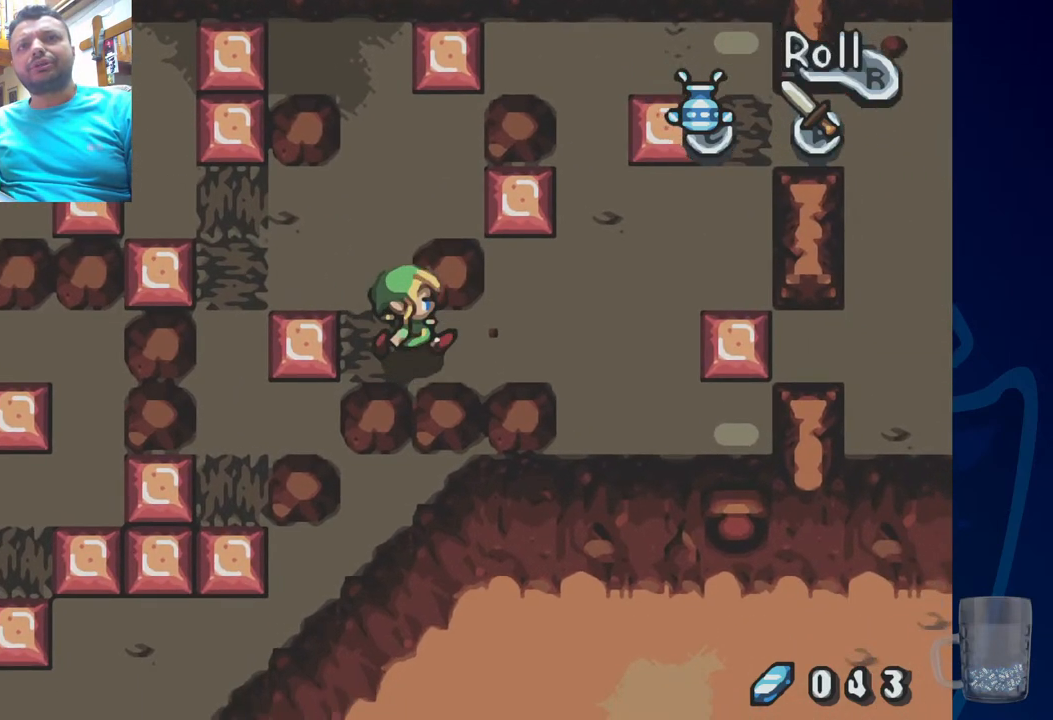
{"dt_ms": 500, "buttons": [], "left_stick": "center", "right_stick": "center", "events": [[33, "DPAD_DOWN", "up"]]}
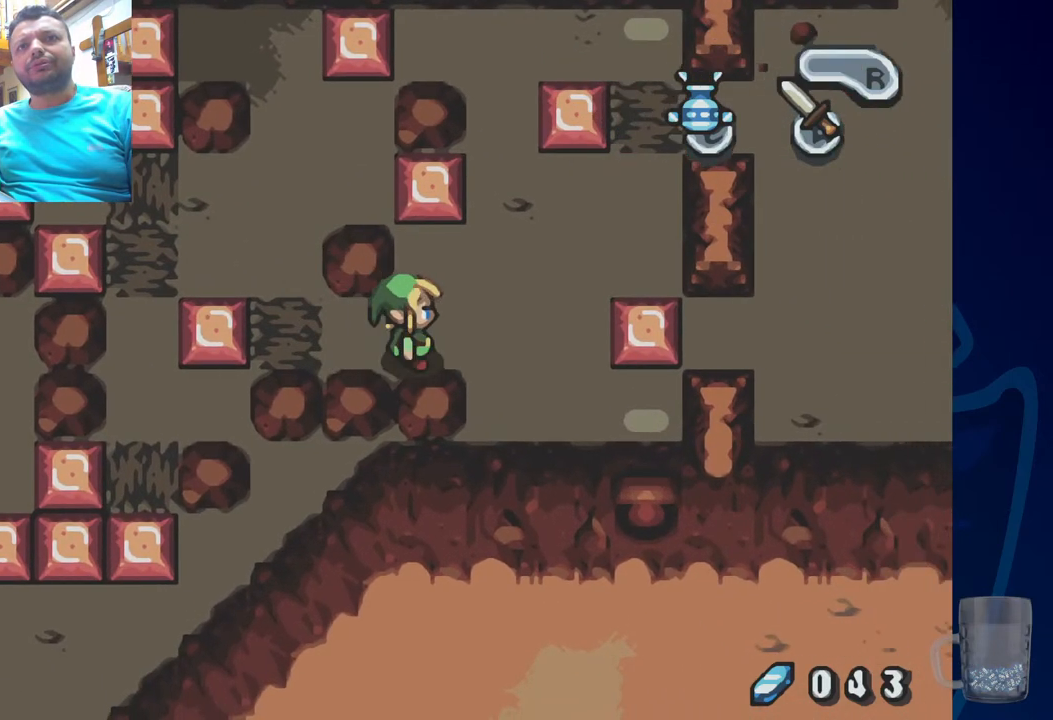
{"dt_ms": 500, "buttons": ["DPAD_LEFT"], "left_stick": "center", "right_stick": "center", "events": [[50, "DPAD_LEFT", "down"]]}
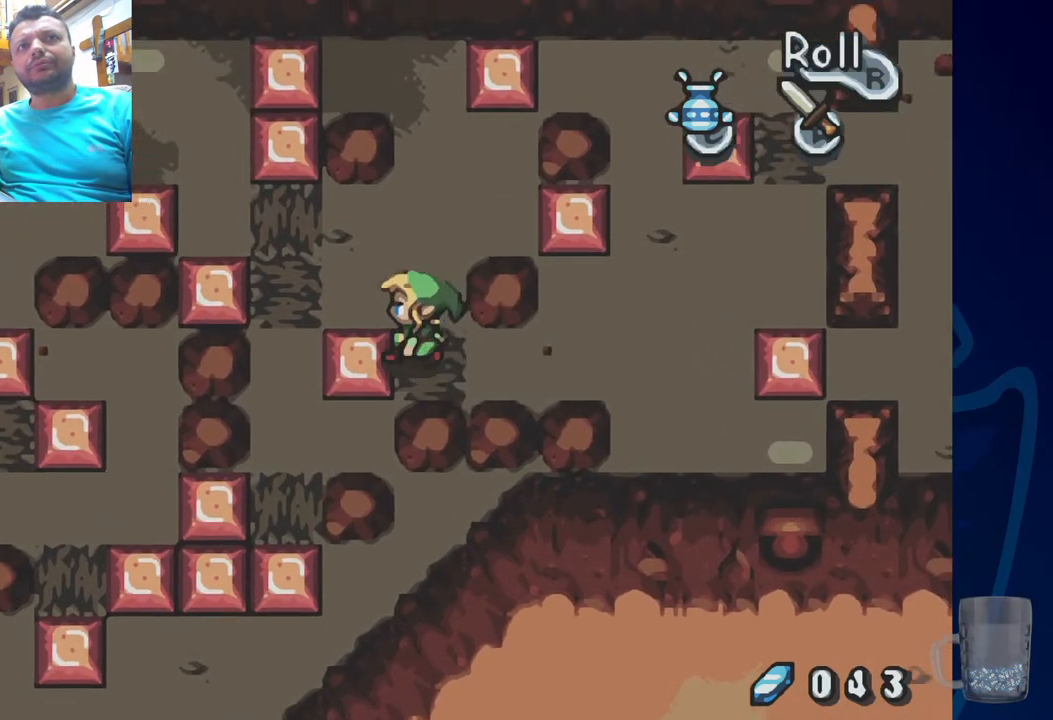
{"dt_ms": 500, "buttons": [], "left_stick": "center", "right_stick": "center", "events": [[467, "DPAD_LEFT", "up"]]}
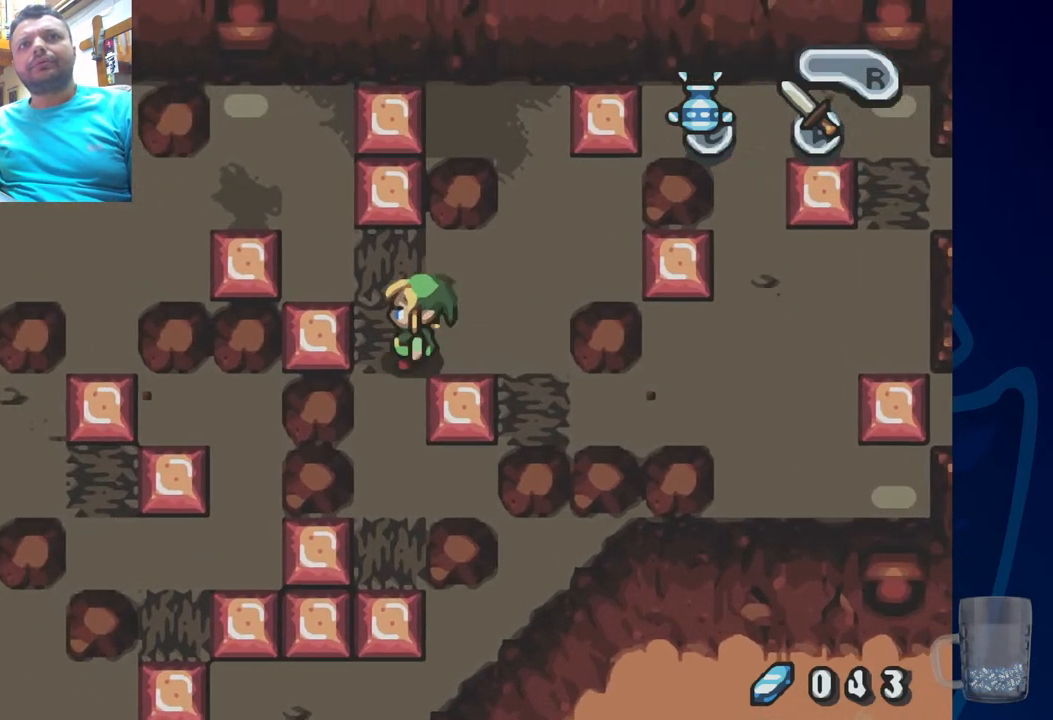
{"dt_ms": 500, "buttons": [], "left_stick": "center", "right_stick": "center"}
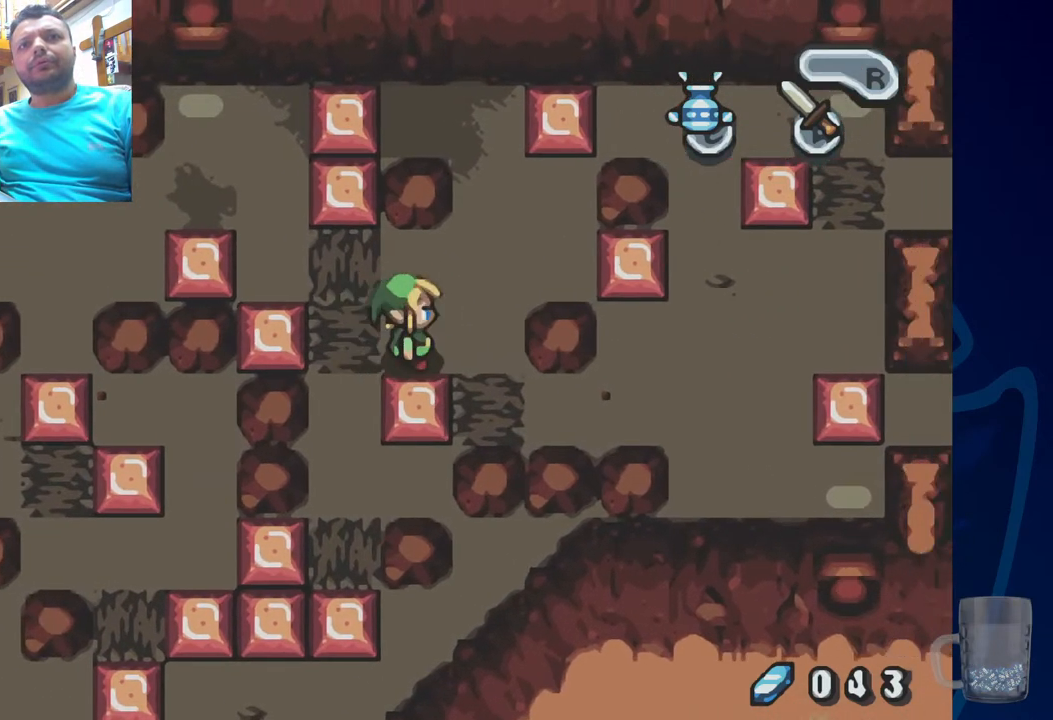
{"dt_ms": 1000, "buttons": [], "left_stick": "center", "right_stick": "center"}
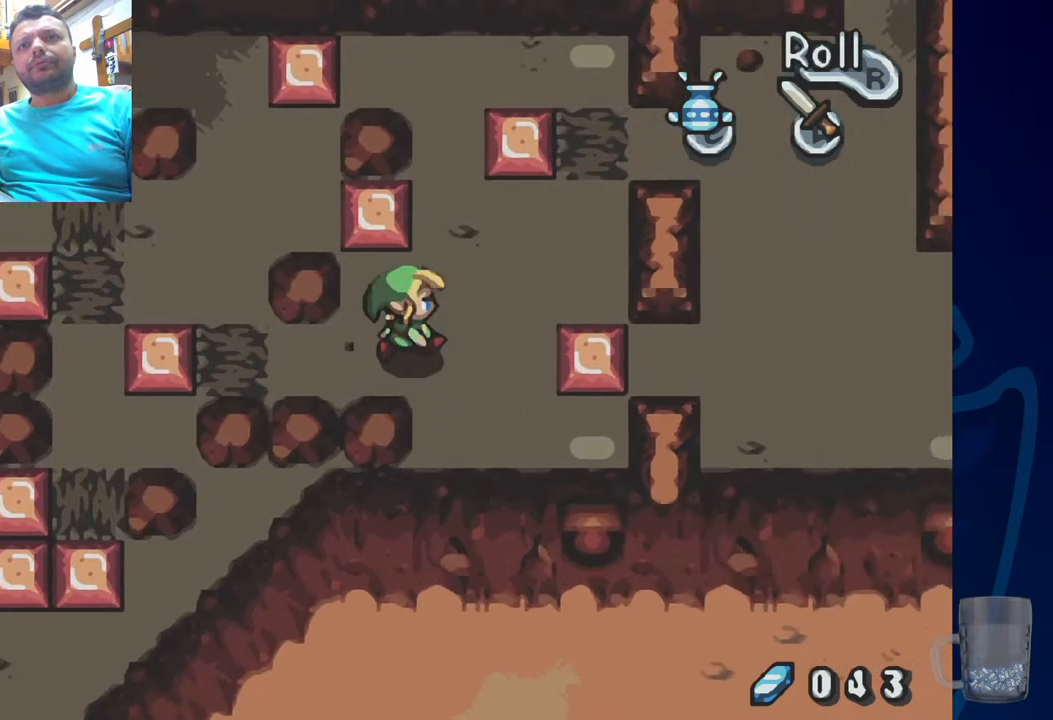
{"dt_ms": 500, "buttons": [], "left_stick": "center", "right_stick": "center"}
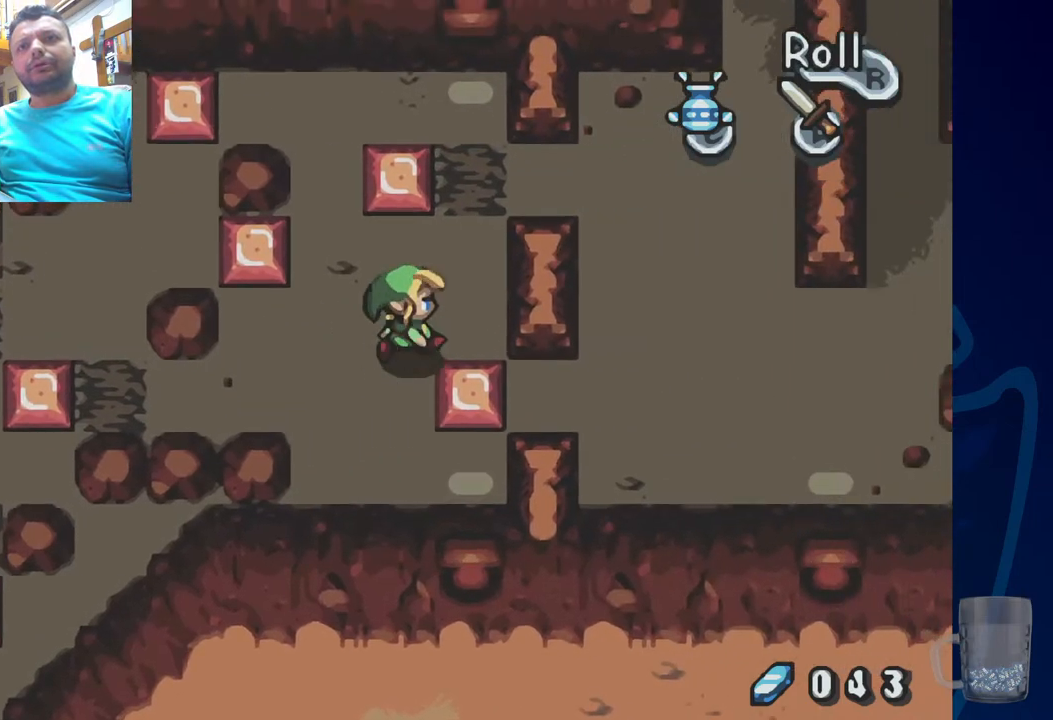
{"dt_ms": 500, "buttons": [], "left_stick": "center", "right_stick": "center", "events": []}
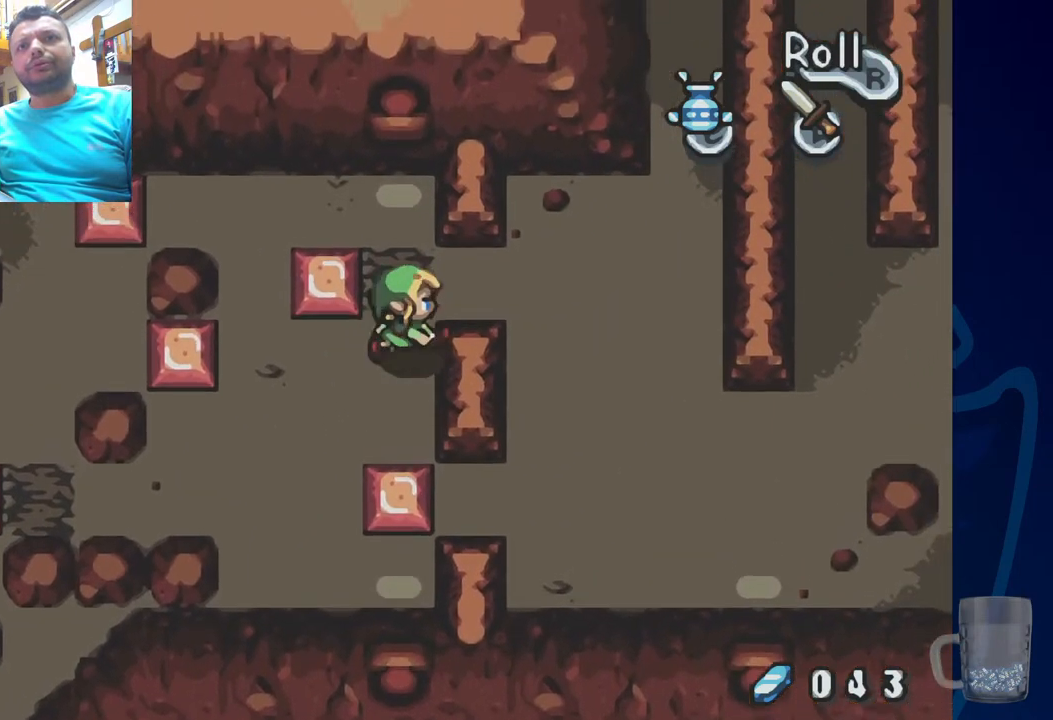
{"dt_ms": 500, "buttons": [], "left_stick": "center", "right_stick": "center"}
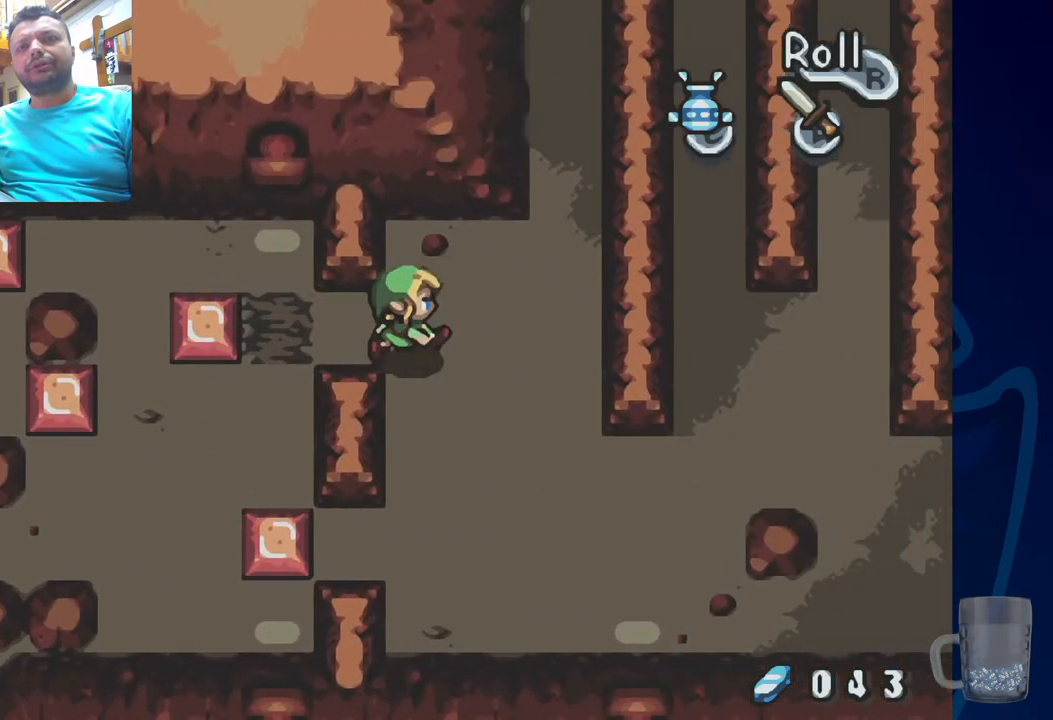
{"dt_ms": 500, "buttons": [], "left_stick": "center", "right_stick": "center", "events": []}
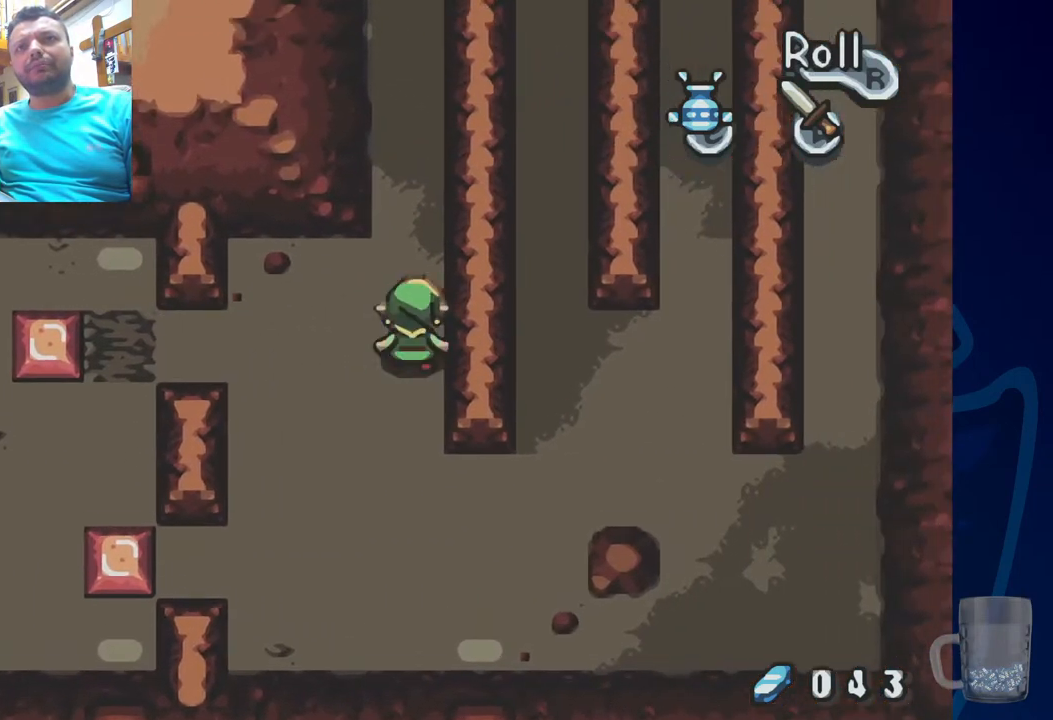
{"dt_ms": 500, "buttons": ["R2"], "left_stick": "center", "right_stick": "center", "events": [[117, "R2", "down"], [300, "R2", "up"], [367, "R2", "down"]]}
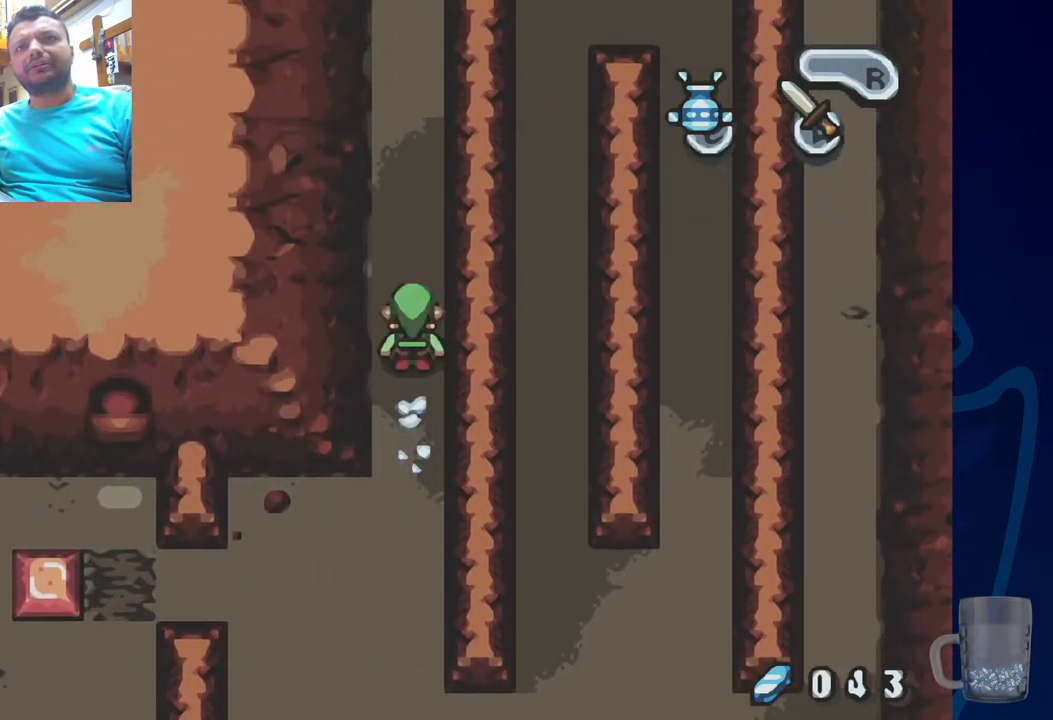
{"dt_ms": 500, "buttons": ["R2"], "left_stick": "center", "right_stick": "center", "events": [[100, "R2", "up"], [250, "R2", "down"]]}
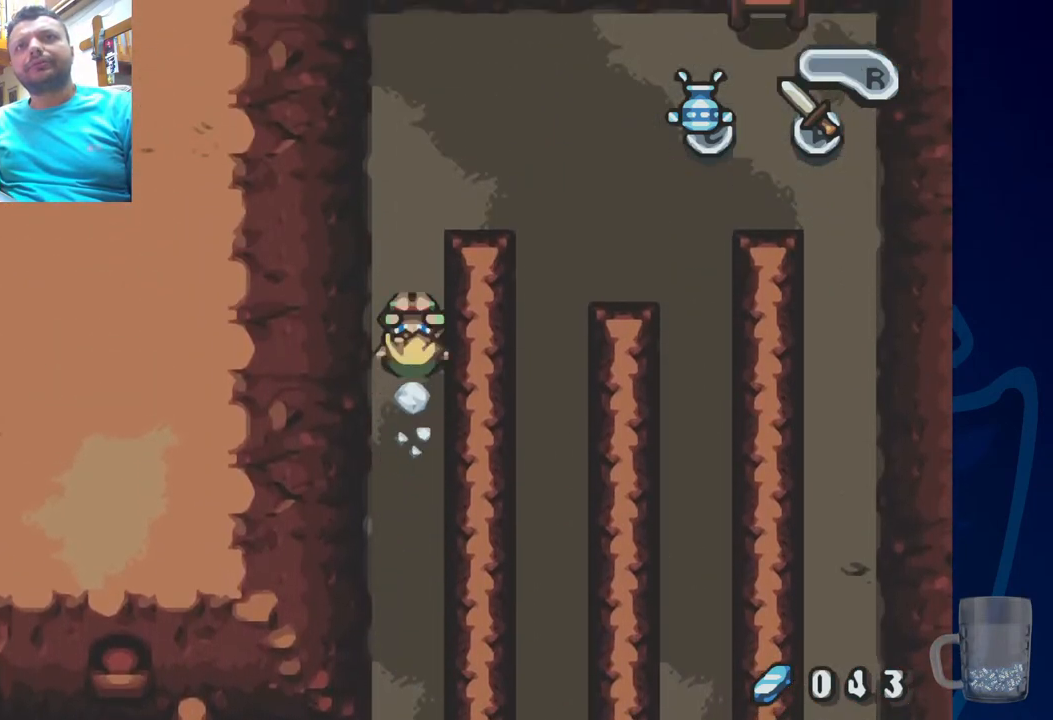
{"dt_ms": 500, "buttons": [], "left_stick": "center", "right_stick": "center", "events": [[67, "R2", "up"]]}
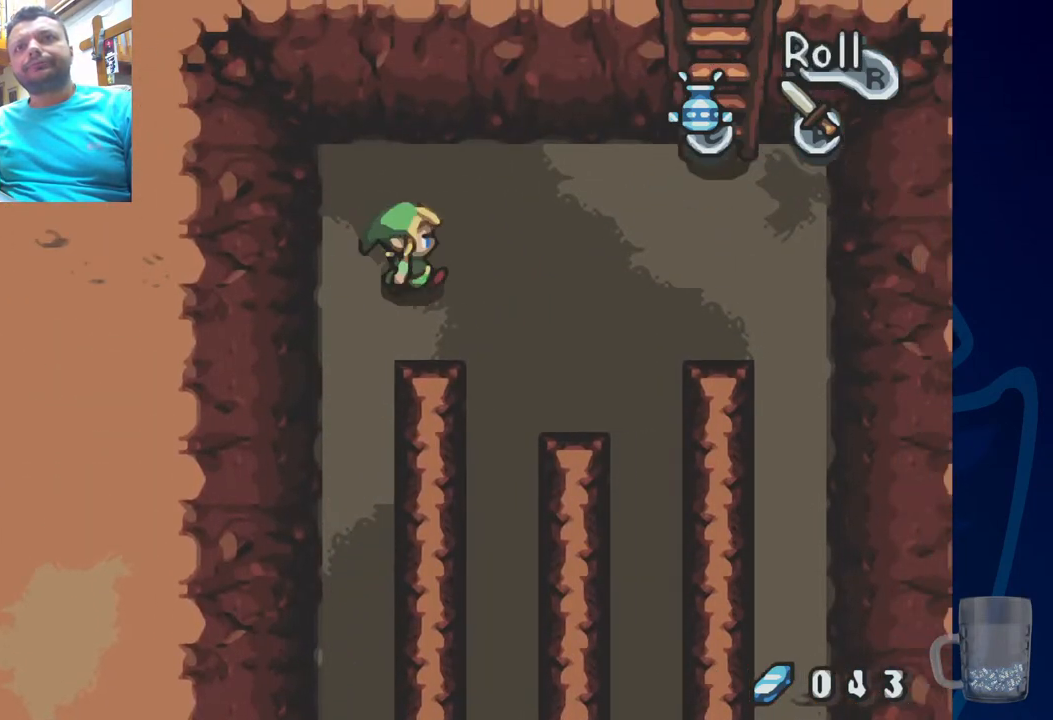
{"dt_ms": 500, "buttons": [], "left_stick": "center", "right_stick": "center", "events": []}
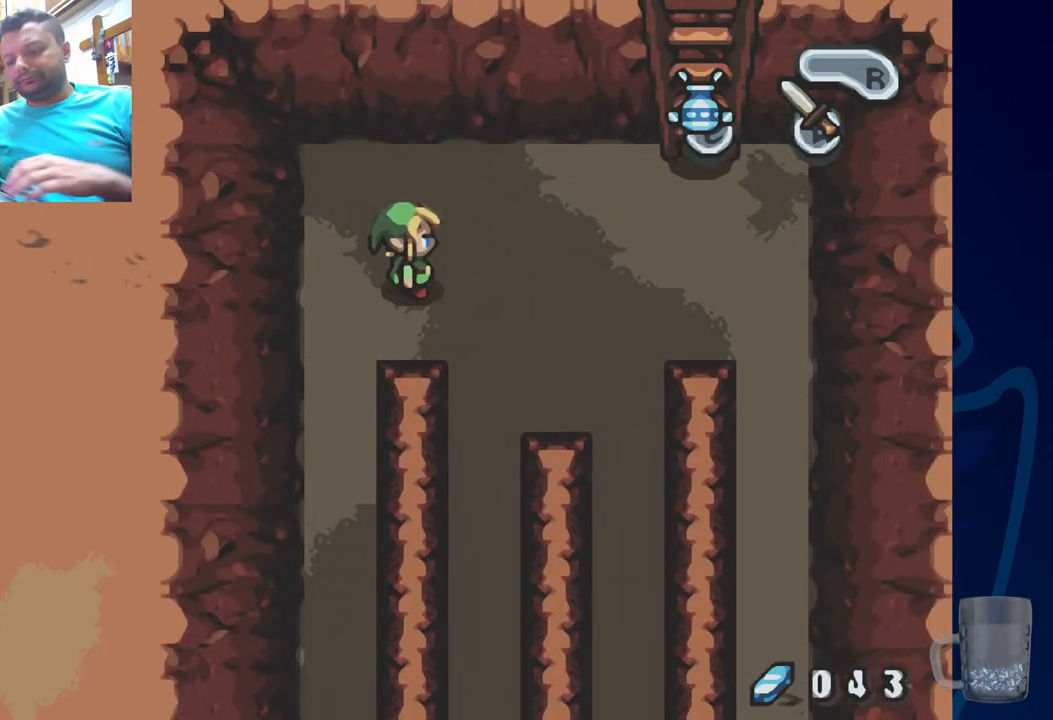
{"dt_ms": 500, "buttons": [], "left_stick": "center", "right_stick": "center", "events": []}
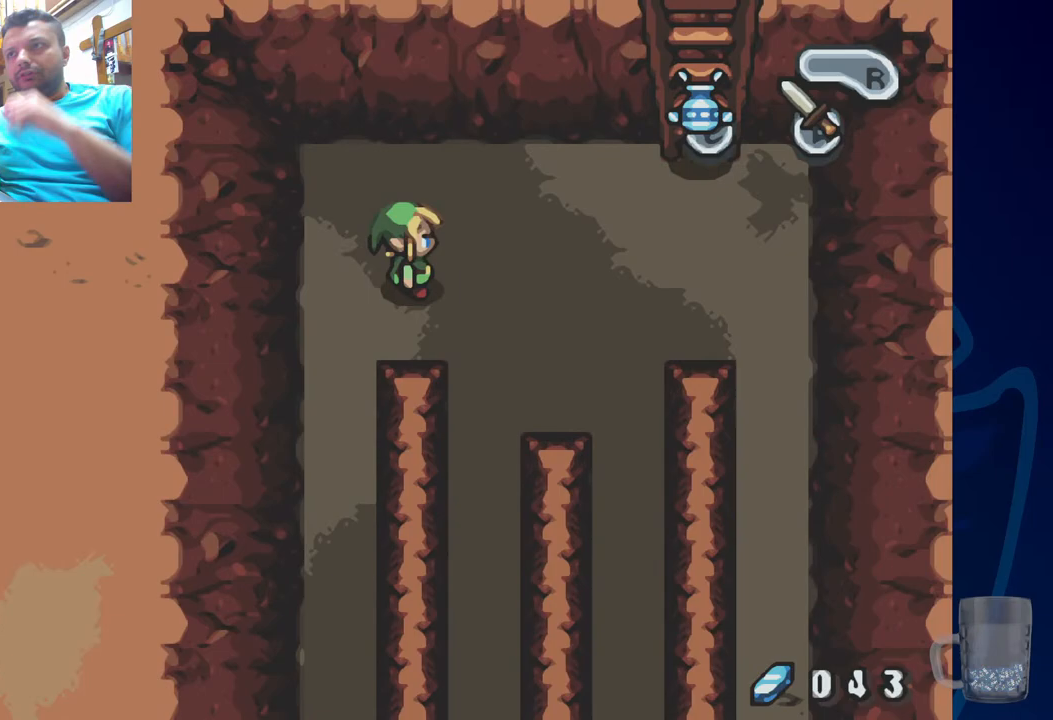
{"dt_ms": 500, "buttons": [], "left_stick": "center", "right_stick": "center", "events": []}
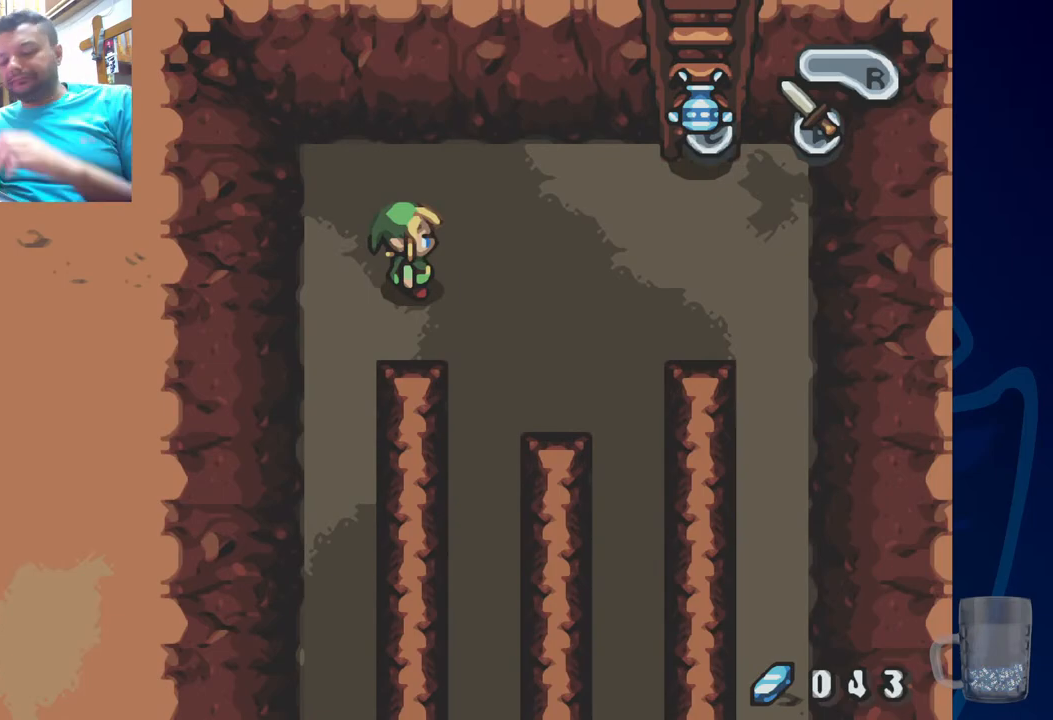
{"dt_ms": 500, "buttons": [], "left_stick": "center", "right_stick": "center", "events": []}
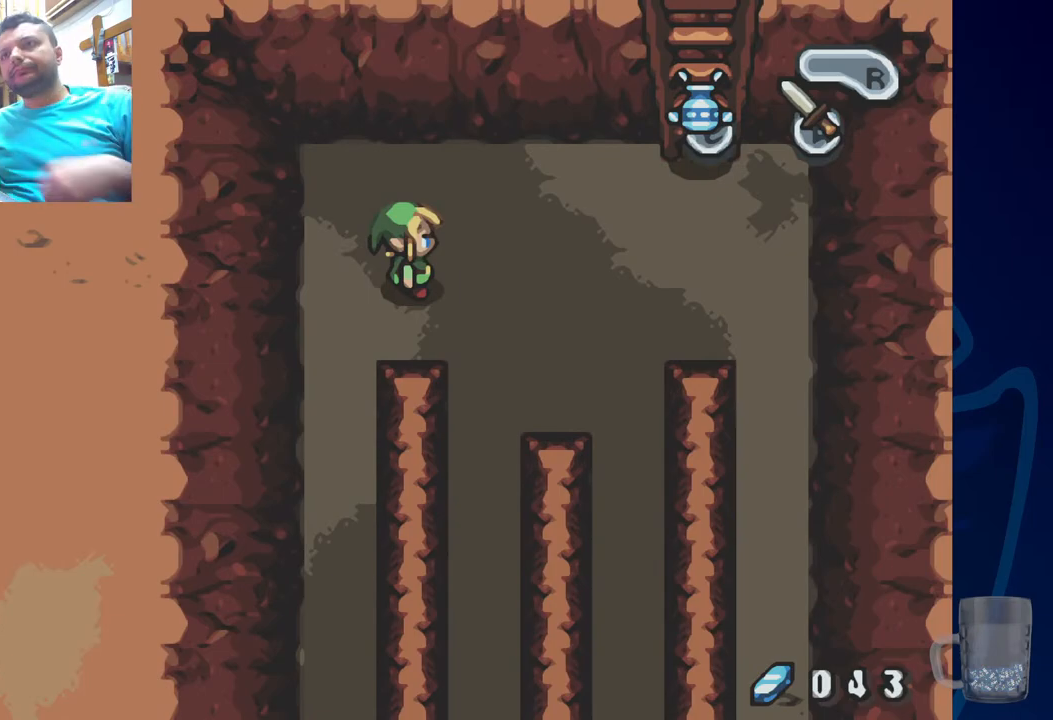
{"dt_ms": 500, "buttons": [], "left_stick": "center", "right_stick": "center", "events": []}
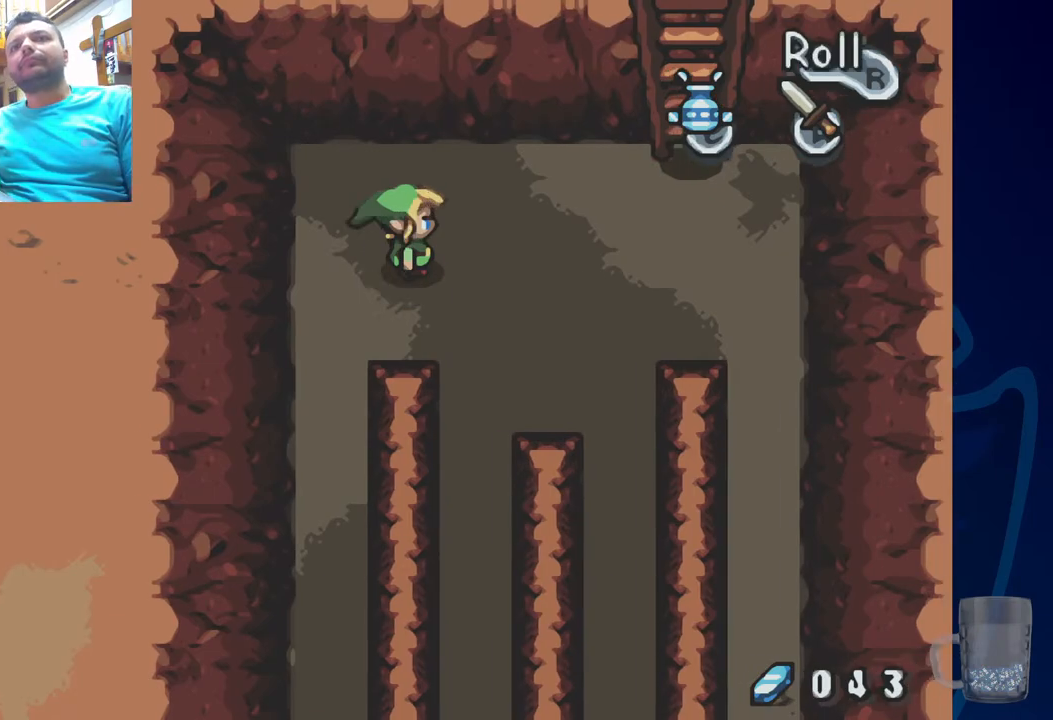
{"dt_ms": 500, "buttons": [], "left_stick": "center", "right_stick": "center", "events": []}
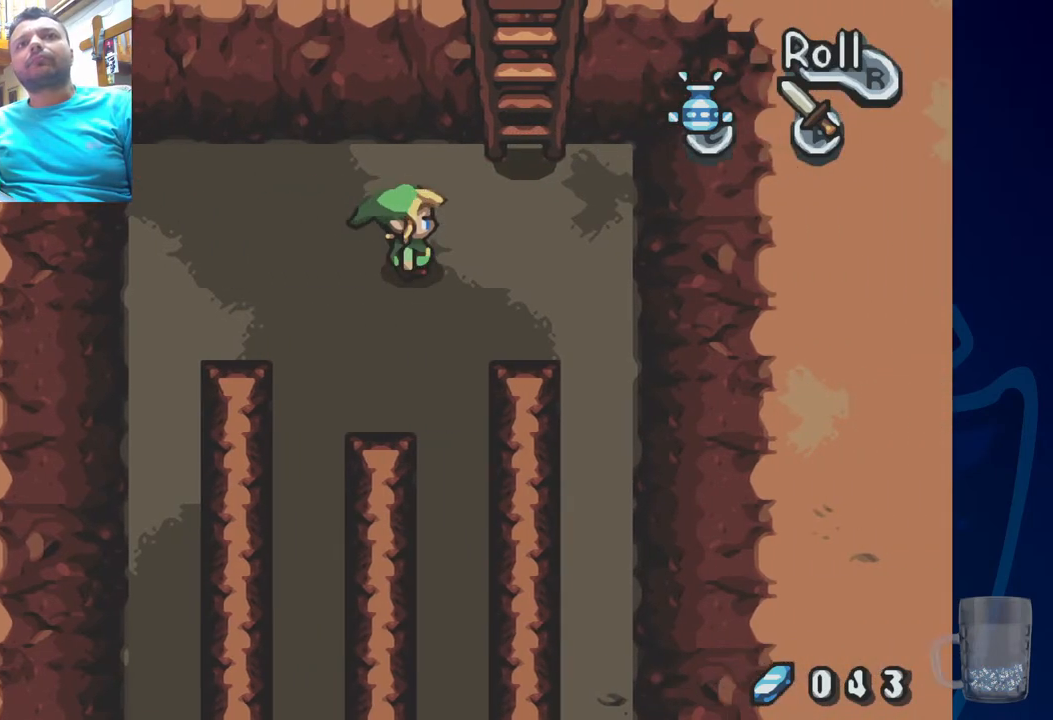
{"dt_ms": 500, "buttons": [], "left_stick": "center", "right_stick": "center", "events": []}